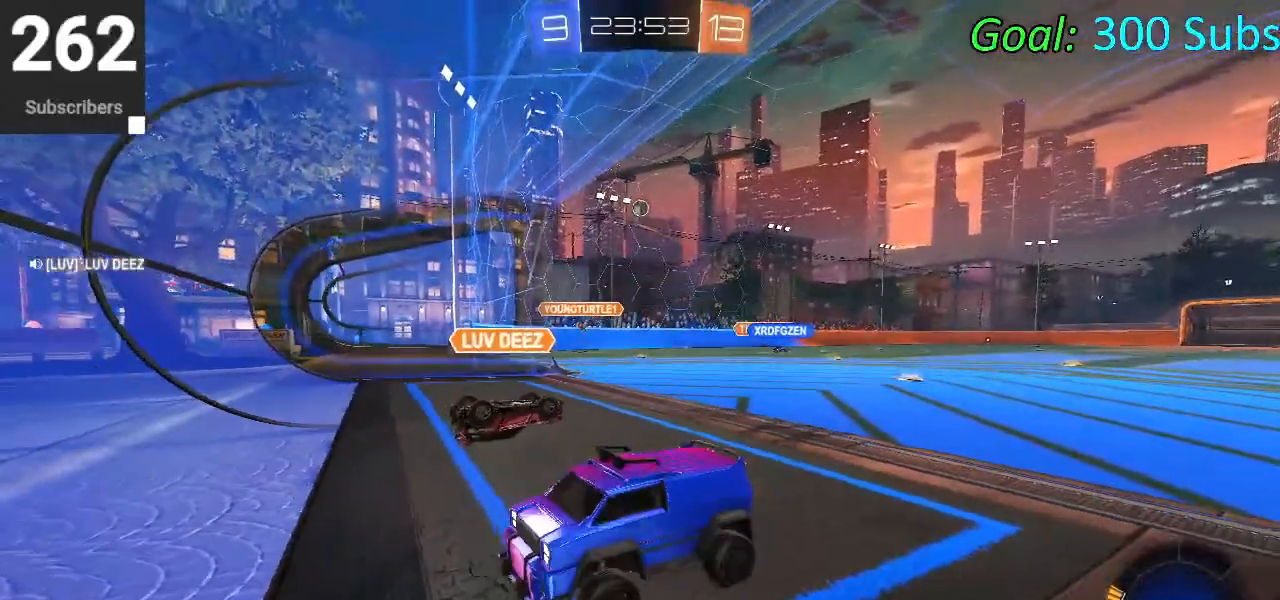
Gameplay with a controller (PlayStation layout); each line is a JSON object with the inputs held at the frame after it. "events" lists button and stick changes between this image and that frame as [ms after this image, input, new state], when the widget could be followed in between.
{"buttons": ["SQUARE", "R2"], "left_stick": "right", "right_stick": "center", "events": [[67, "left_stick", "center"], [150, "left_stick", "right"], [267, "SQUARE", "down"]]}
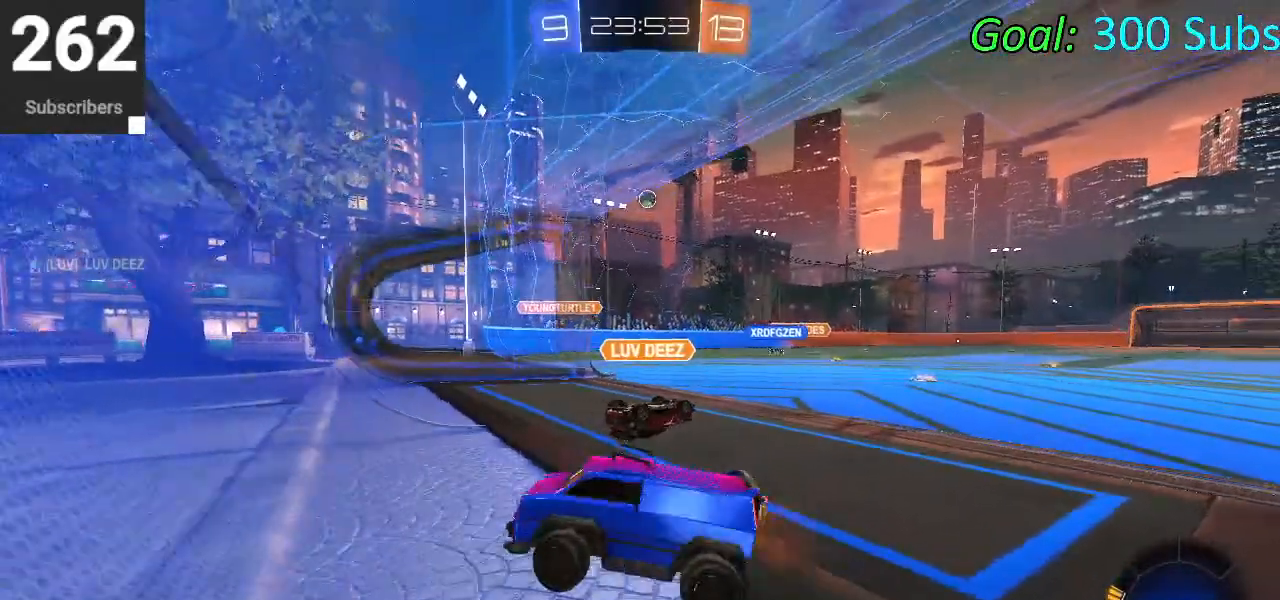
{"buttons": ["R2"], "left_stick": "right", "right_stick": "center", "events": [[117, "SQUARE", "up"]]}
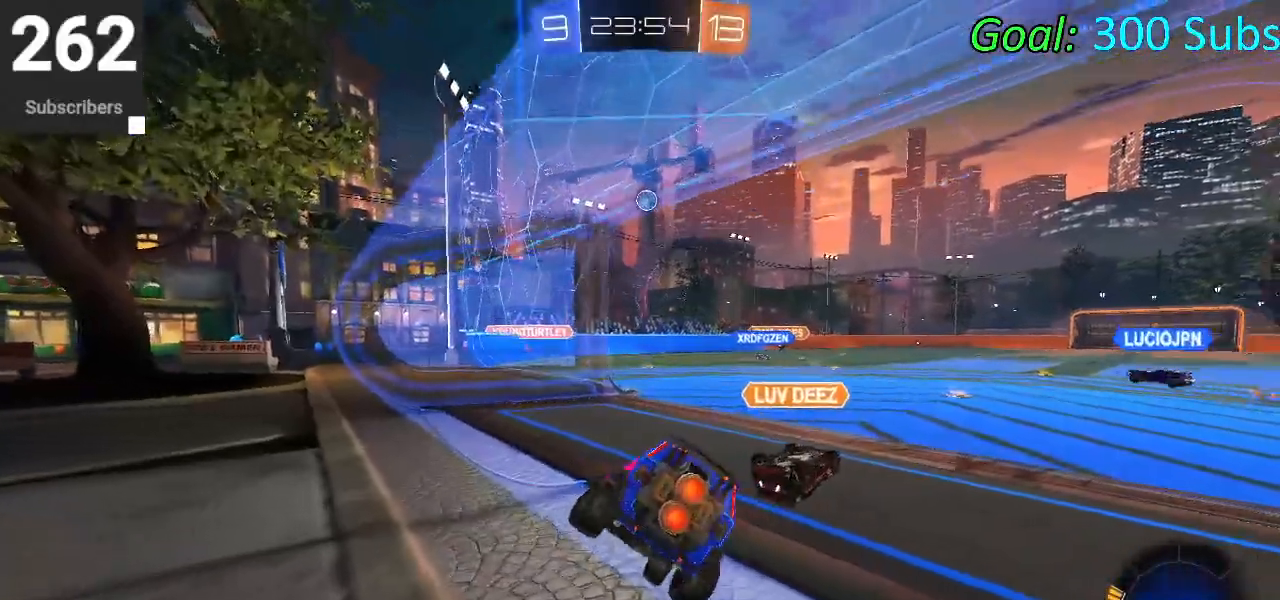
{"buttons": ["L2"], "left_stick": "center", "right_stick": "center", "events": [[167, "L2", "down"], [183, "R2", "up"], [233, "left_stick", "center"], [283, "left_stick", "down-left"], [350, "TRIANGLE", "down"], [433, "TRIANGLE", "up"], [500, "left_stick", "center"]]}
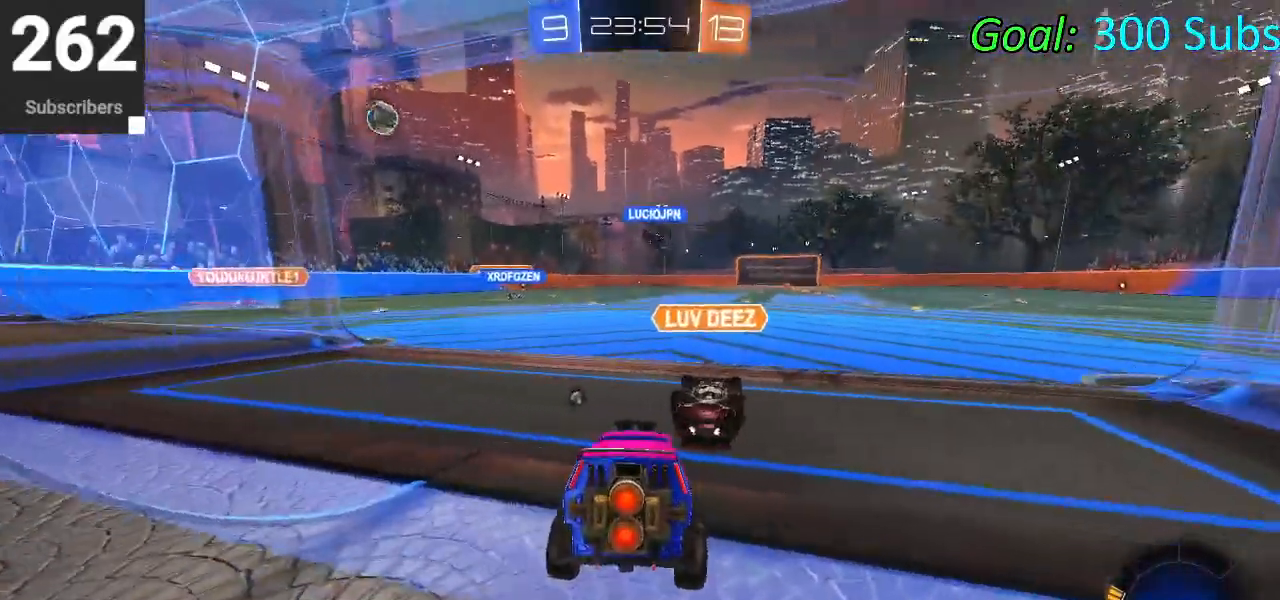
{"buttons": ["R2"], "left_stick": "center", "right_stick": "center", "events": [[150, "left_stick", "right"], [250, "left_stick", "center"], [300, "left_stick", "down-left"], [367, "R2", "down"], [450, "L2", "up"], [450, "left_stick", "center"]]}
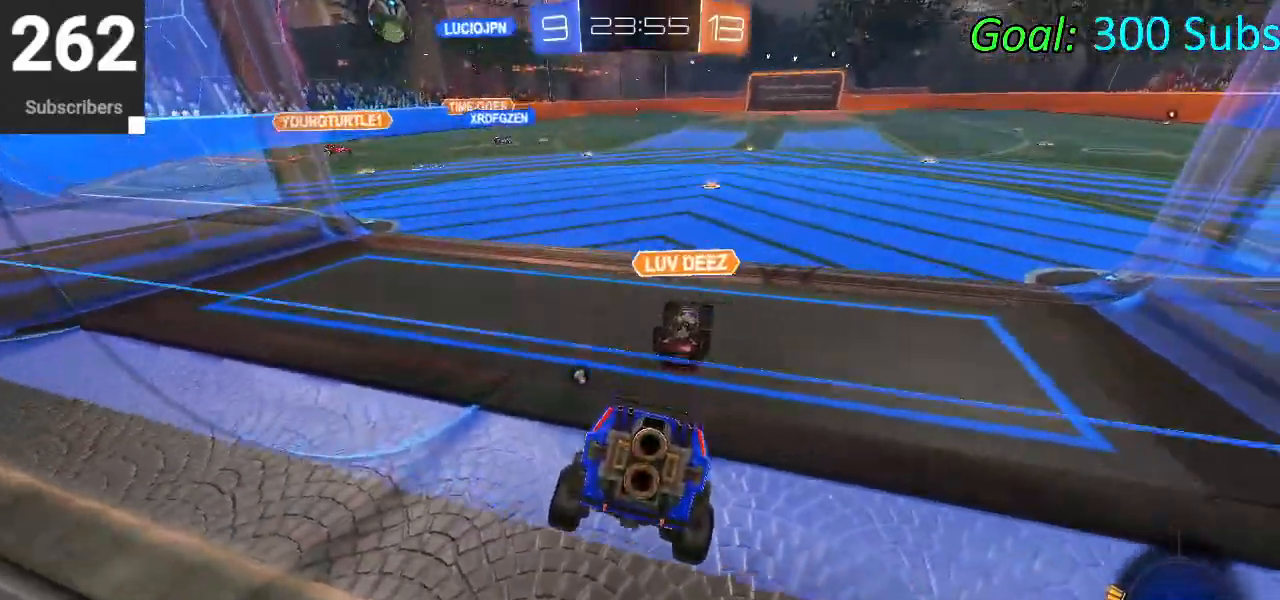
{"buttons": ["L2"], "left_stick": "center", "right_stick": "center", "events": [[67, "left_stick", "up-right"], [183, "left_stick", "center"], [283, "left_stick", "down-left"], [300, "R2", "up"], [483, "L2", "down"], [500, "left_stick", "center"]]}
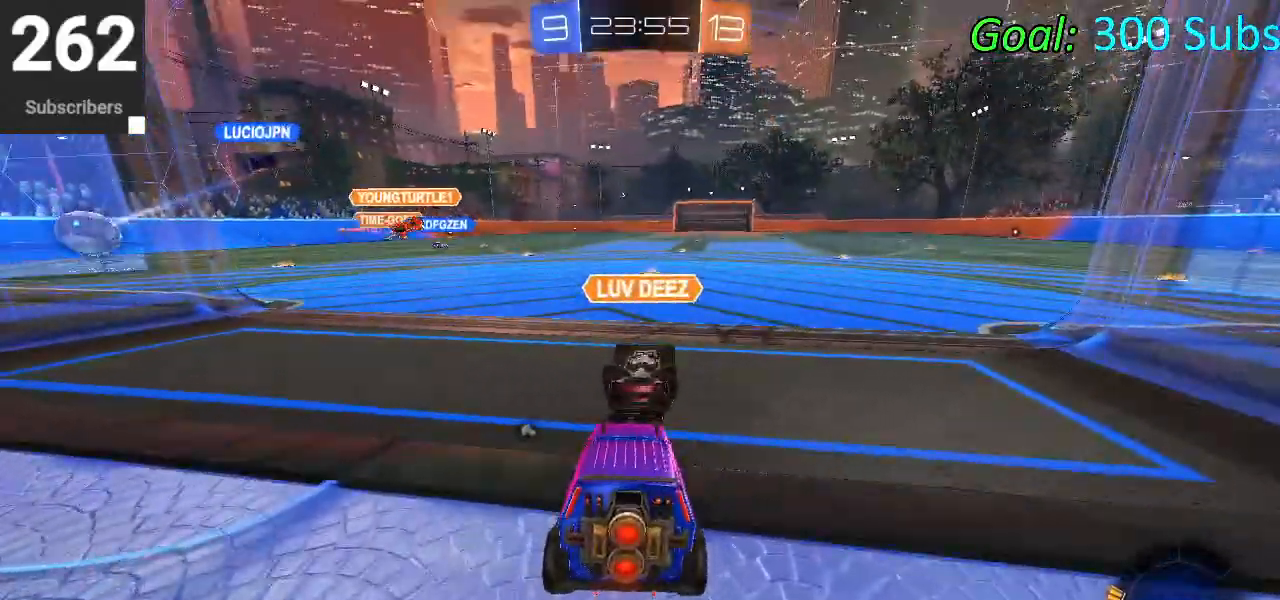
{"buttons": [], "left_stick": "center", "right_stick": "center", "events": [[83, "R2", "down"], [117, "left_stick", "up-right"], [167, "L2", "up"], [250, "left_stick", "center"], [267, "R2", "up"], [300, "R2", "down"], [367, "left_stick", "up-right"], [433, "CROSS", "down"], [450, "left_stick", "center"], [483, "CROSS", "up"], [483, "R2", "up"]]}
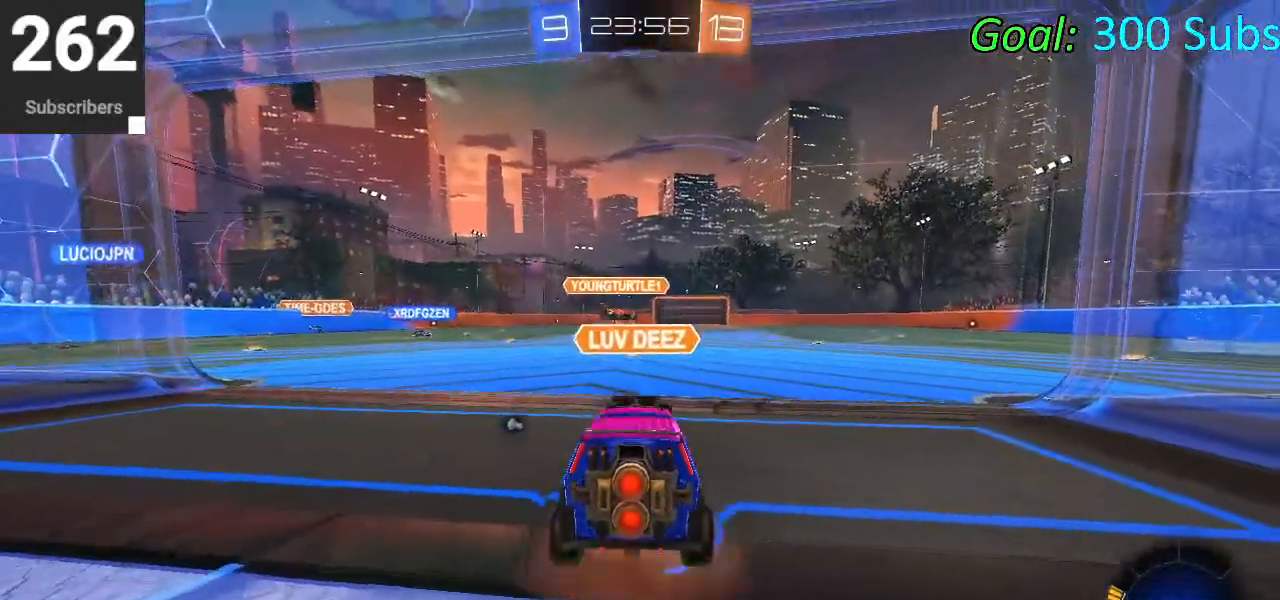
{"buttons": [], "left_stick": "center", "right_stick": "center", "events": [[33, "left_stick", "down-left"], [233, "left_stick", "center"]]}
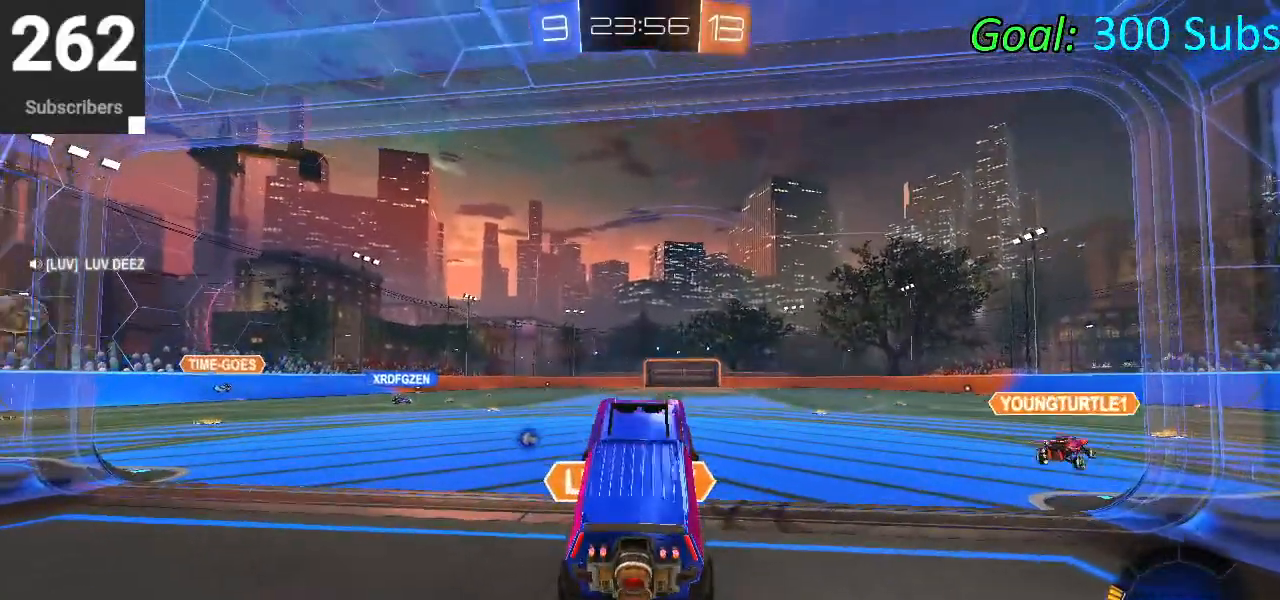
{"buttons": [], "left_stick": "center", "right_stick": "center", "events": [[100, "left_stick", "up"], [300, "left_stick", "center"]]}
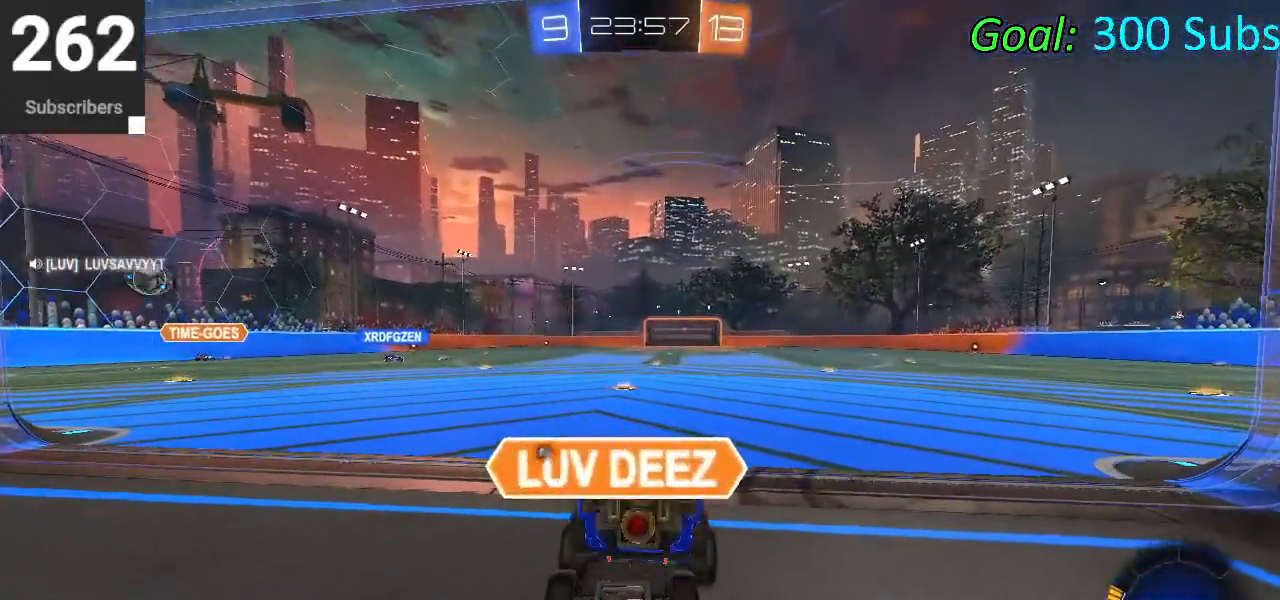
{"buttons": [], "left_stick": "center", "right_stick": "center", "events": []}
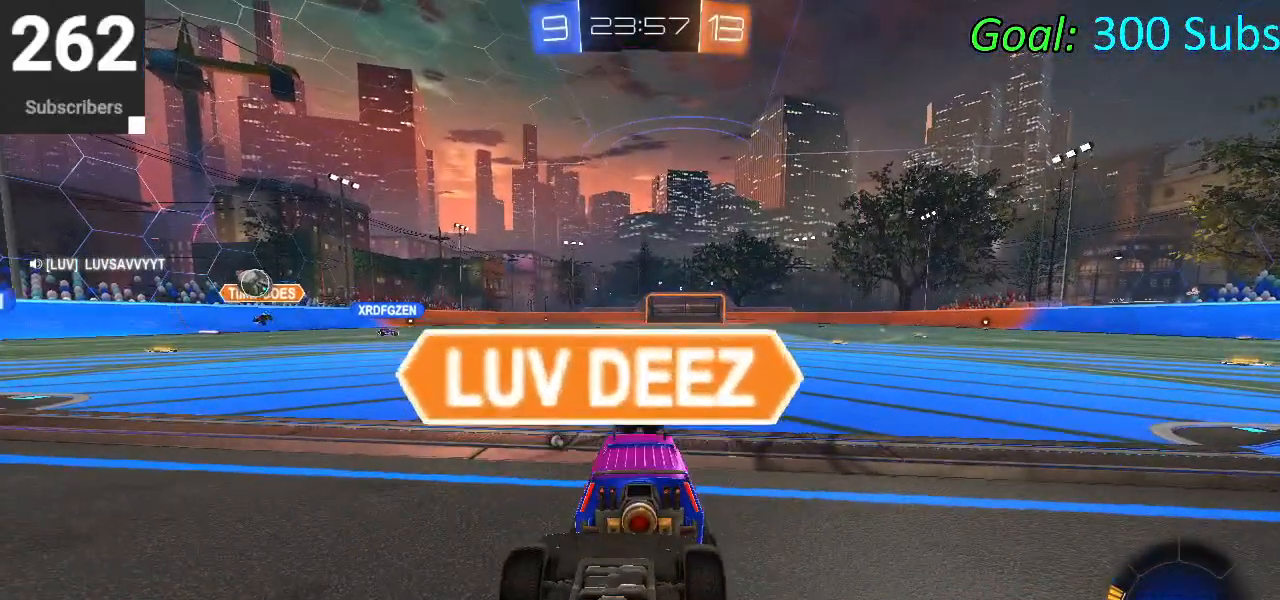
{"buttons": ["L2"], "left_stick": "center", "right_stick": "center", "events": [[150, "L2", "down"], [200, "CROSS", "down"], [317, "CROSS", "up"]]}
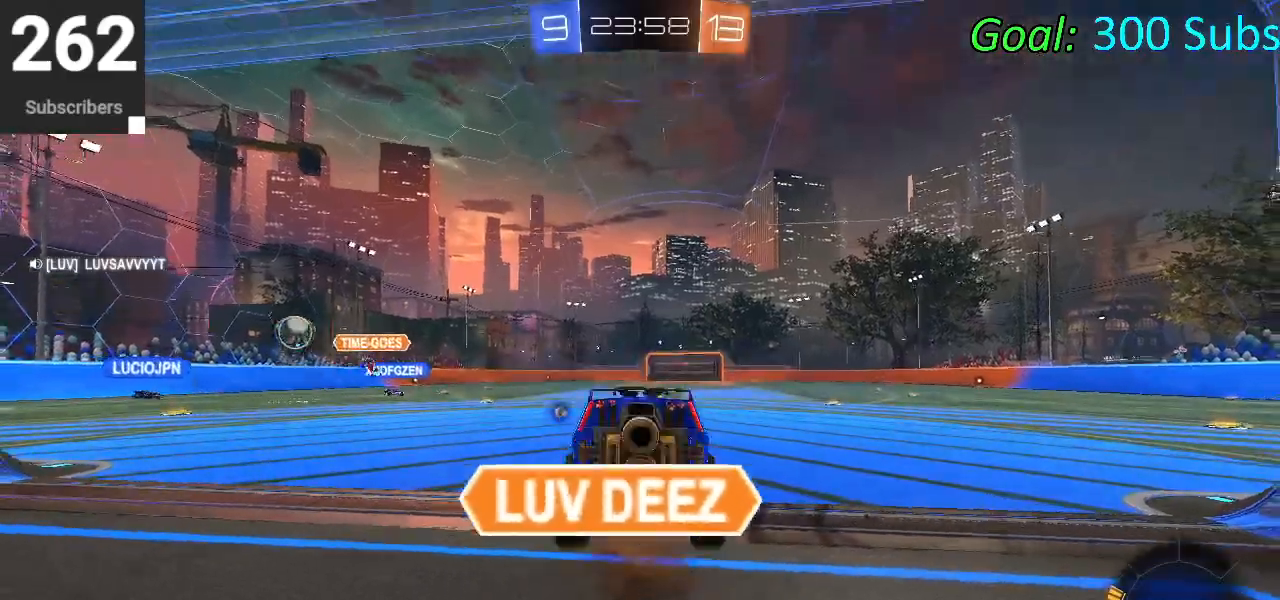
{"buttons": ["L2"], "left_stick": "center", "right_stick": "center", "events": []}
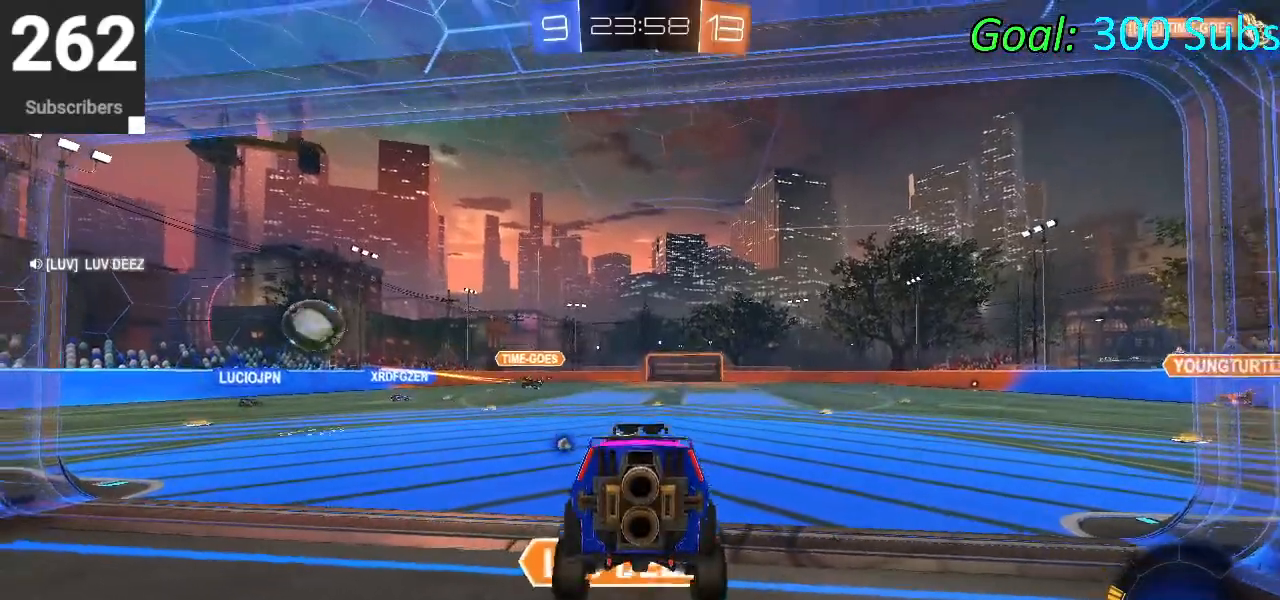
{"buttons": ["L2"], "left_stick": "right", "right_stick": "center", "events": [[483, "left_stick", "right"]]}
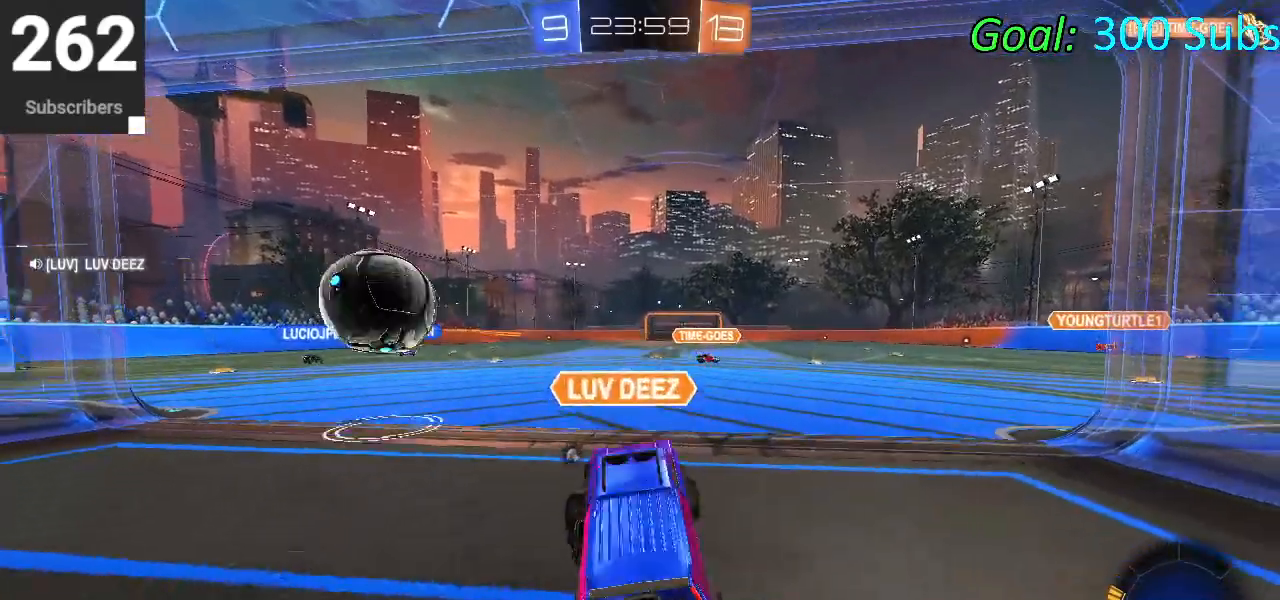
{"buttons": [], "left_stick": "center", "right_stick": "center", "events": [[133, "left_stick", "center"], [183, "L2", "up"]]}
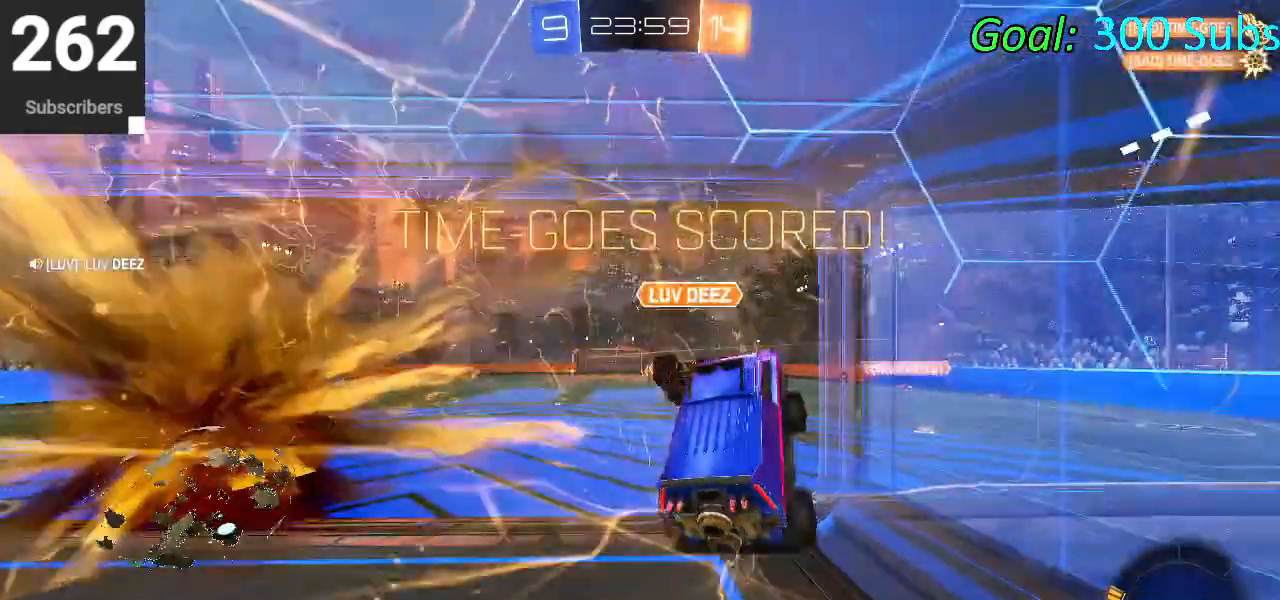
{"buttons": ["R2"], "left_stick": "down-left", "right_stick": "center", "events": [[350, "left_stick", "down-left"], [433, "R2", "down"]]}
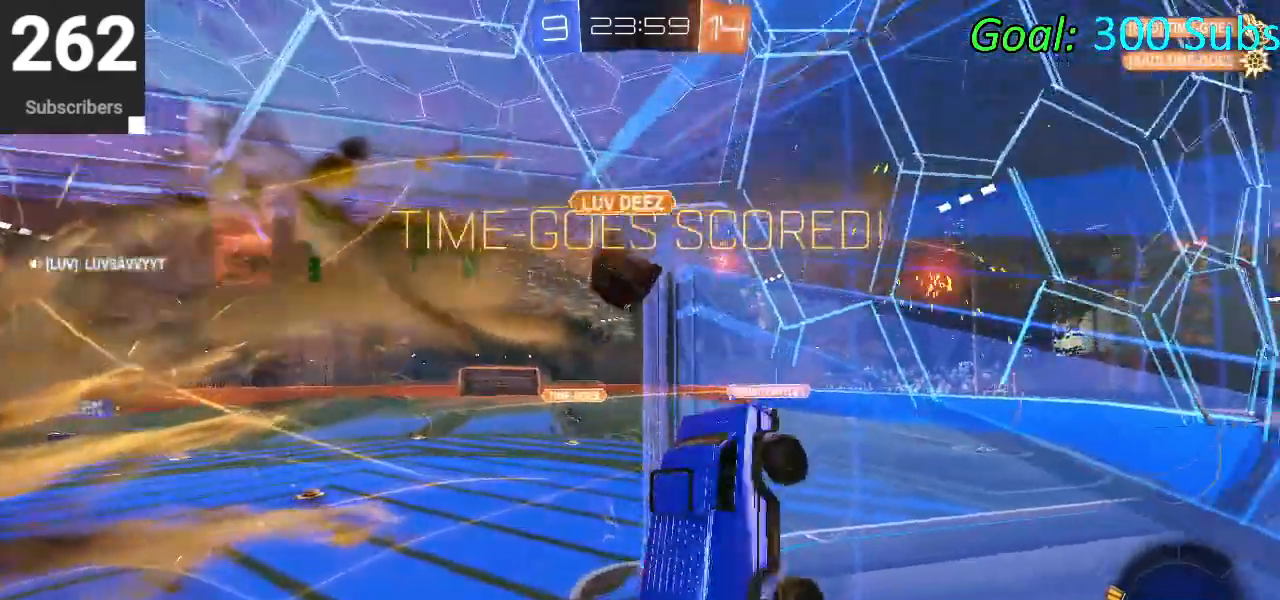
{"buttons": ["CIRCLE", "R1", "R2"], "left_stick": "down-left", "right_stick": "center", "events": [[33, "CIRCLE", "down"], [300, "L1", "down"], [450, "R1", "down"], [467, "L1", "up"]]}
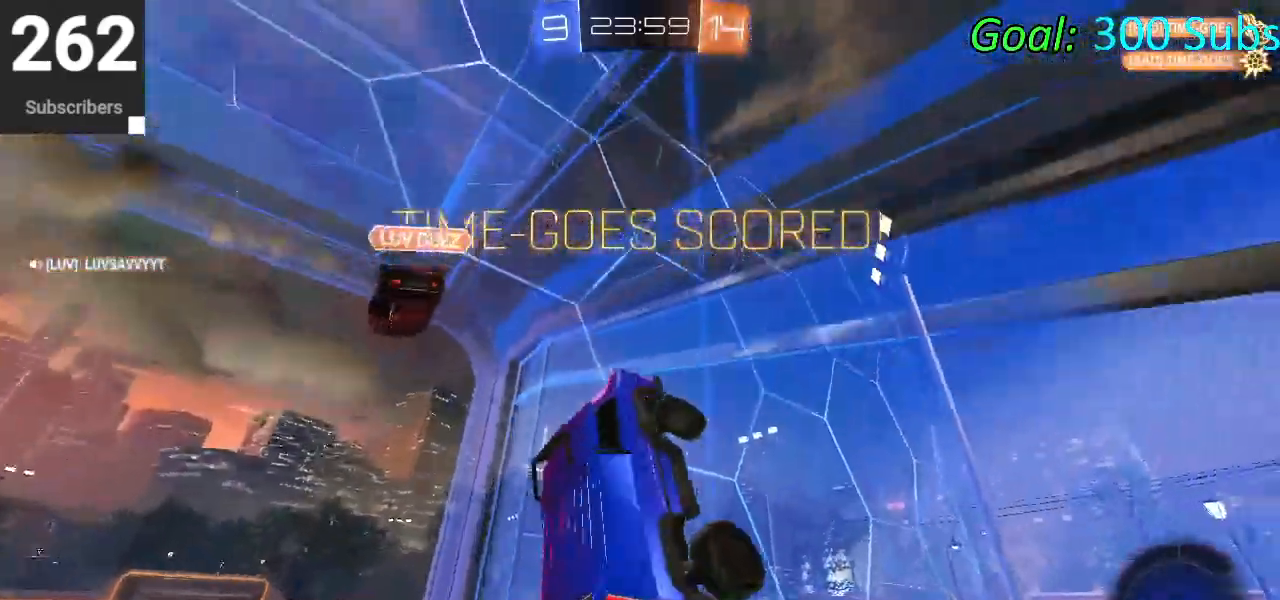
{"buttons": ["CIRCLE", "R2"], "left_stick": "down-left", "right_stick": "center", "events": [[100, "R1", "up"]]}
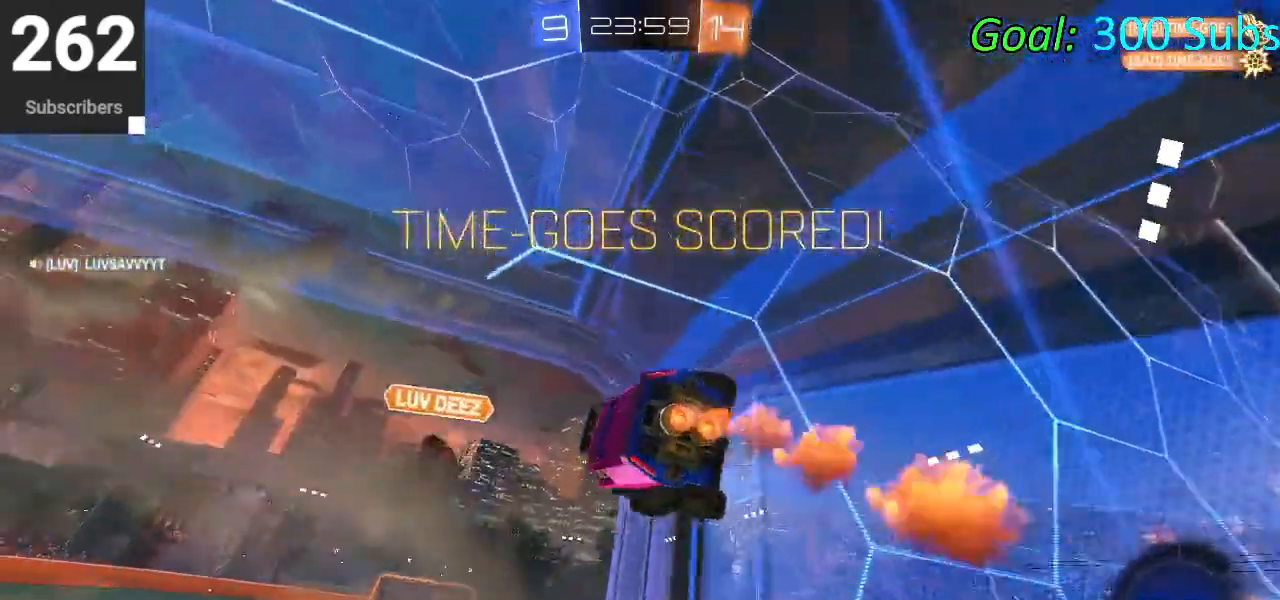
{"buttons": ["CIRCLE", "R2"], "left_stick": "center", "right_stick": "center", "events": [[17, "CROSS", "down"], [50, "R1", "down"], [50, "left_stick", "down"], [167, "left_stick", "center"], [317, "CROSS", "up"], [317, "R1", "up"]]}
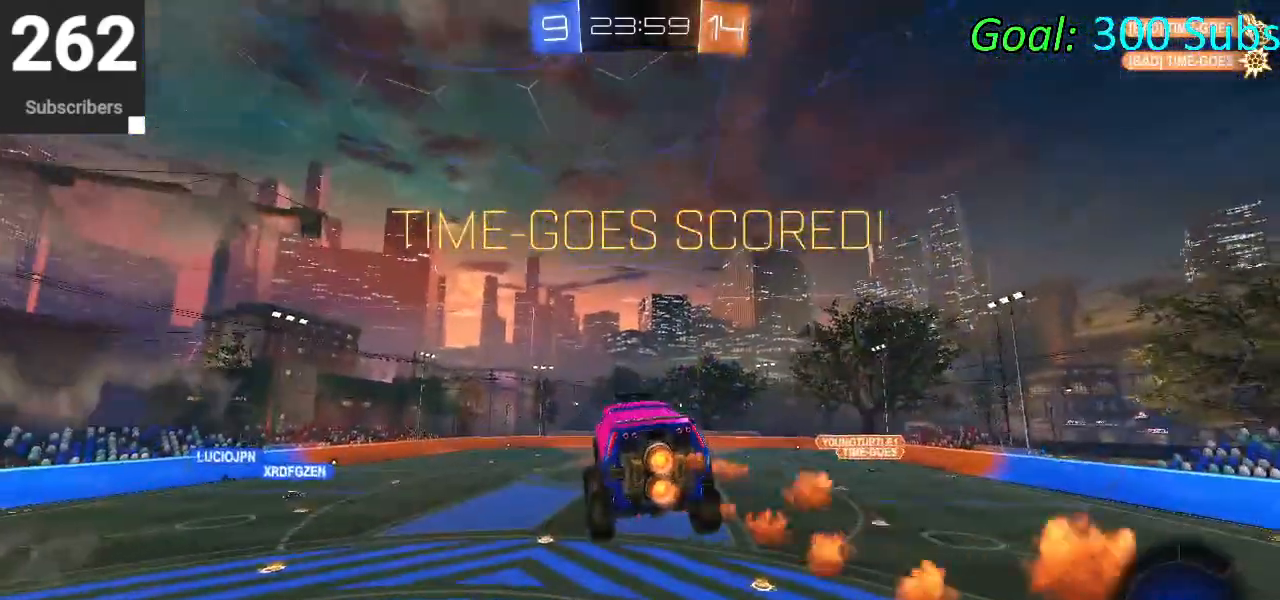
{"buttons": [], "left_stick": "center", "right_stick": "center", "events": [[17, "left_stick", "up"], [100, "CROSS", "down"], [267, "CROSS", "up"], [300, "left_stick", "center"], [317, "CIRCLE", "up"], [333, "R2", "up"]]}
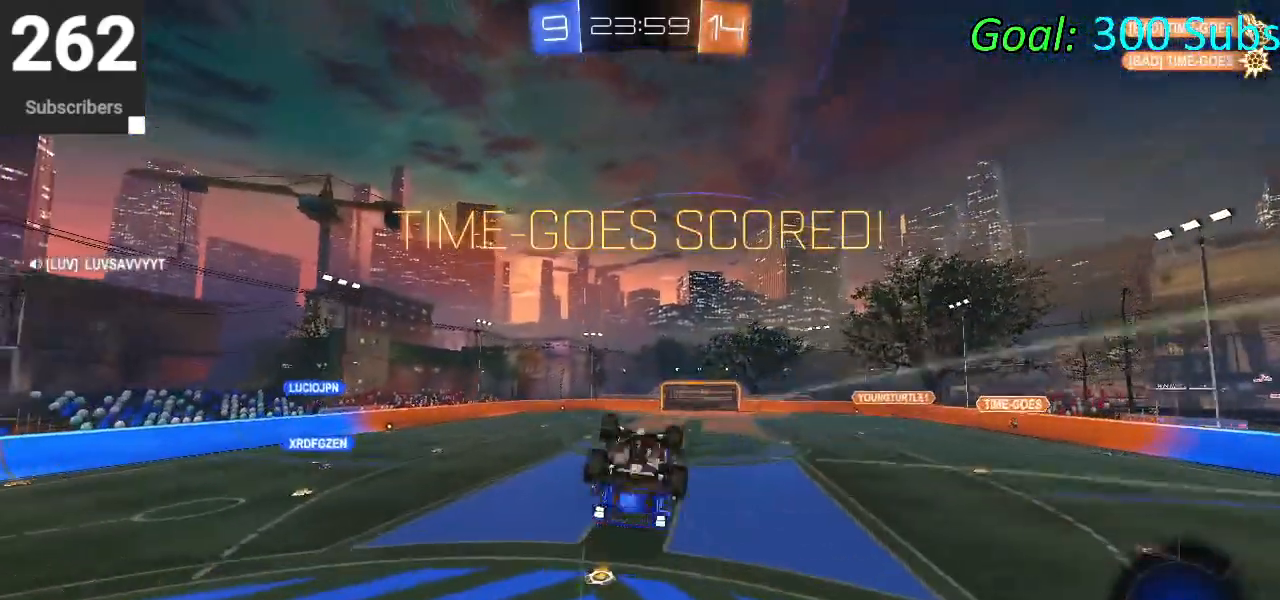
{"buttons": ["SQUARE"], "left_stick": "center", "right_stick": "center", "events": [[267, "SQUARE", "down"]]}
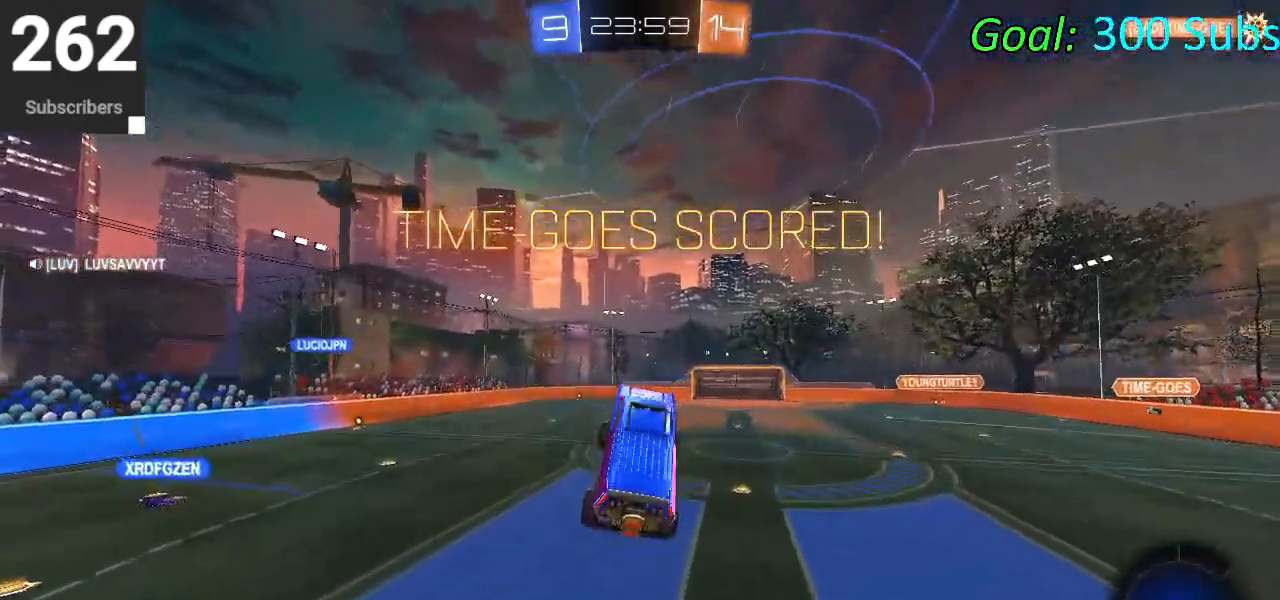
{"buttons": ["SQUARE"], "left_stick": "center", "right_stick": "center", "events": []}
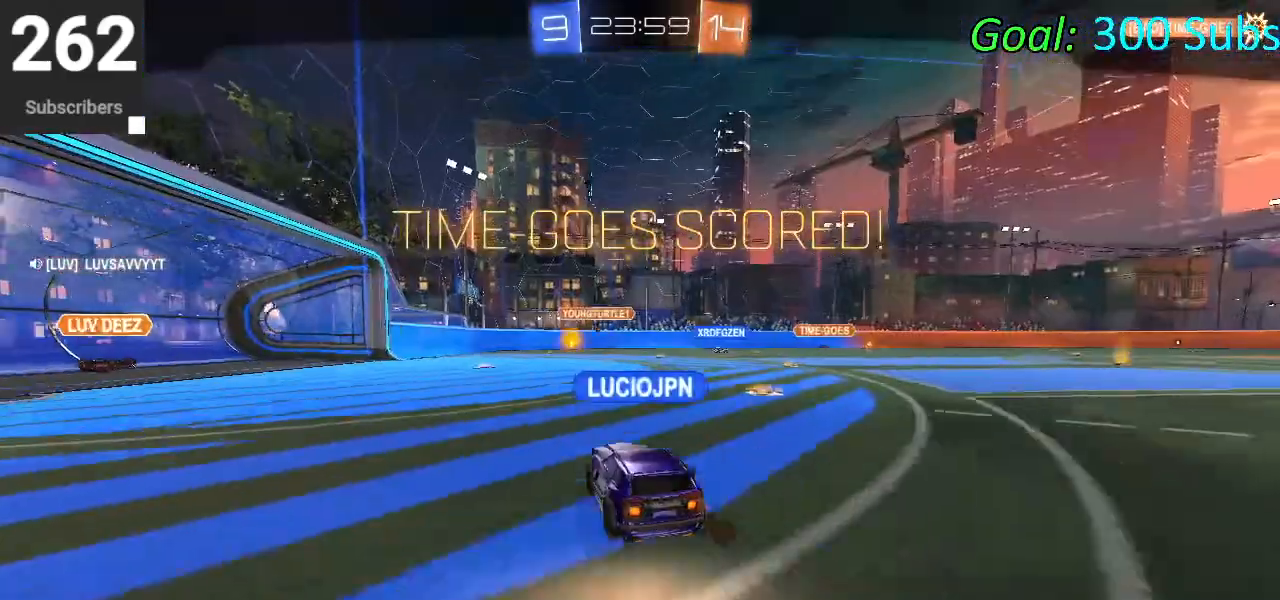
{"buttons": ["SQUARE"], "left_stick": "center", "right_stick": "center", "events": []}
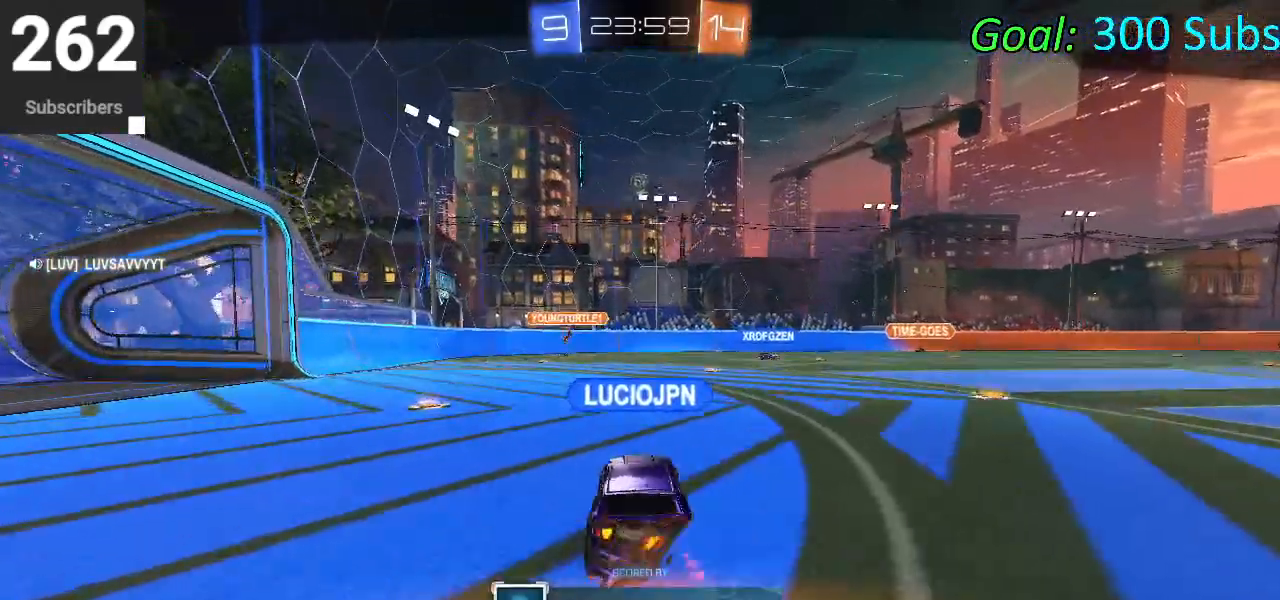
{"buttons": ["SQUARE"], "left_stick": "center", "right_stick": "center", "events": []}
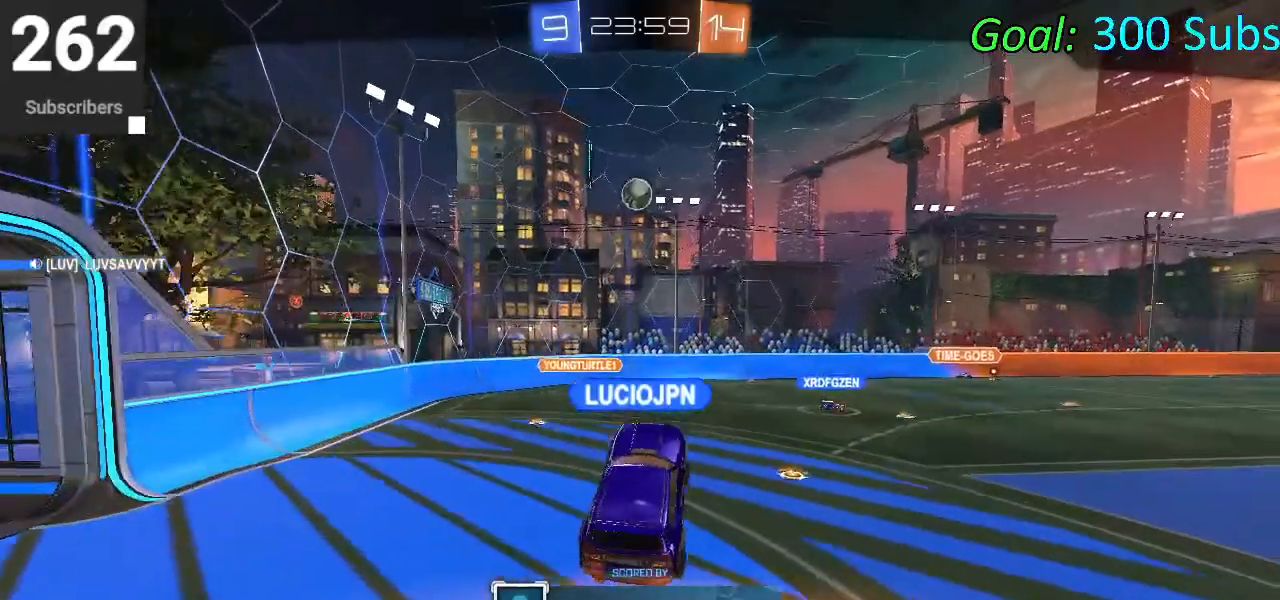
{"buttons": ["SQUARE"], "left_stick": "center", "right_stick": "center", "events": []}
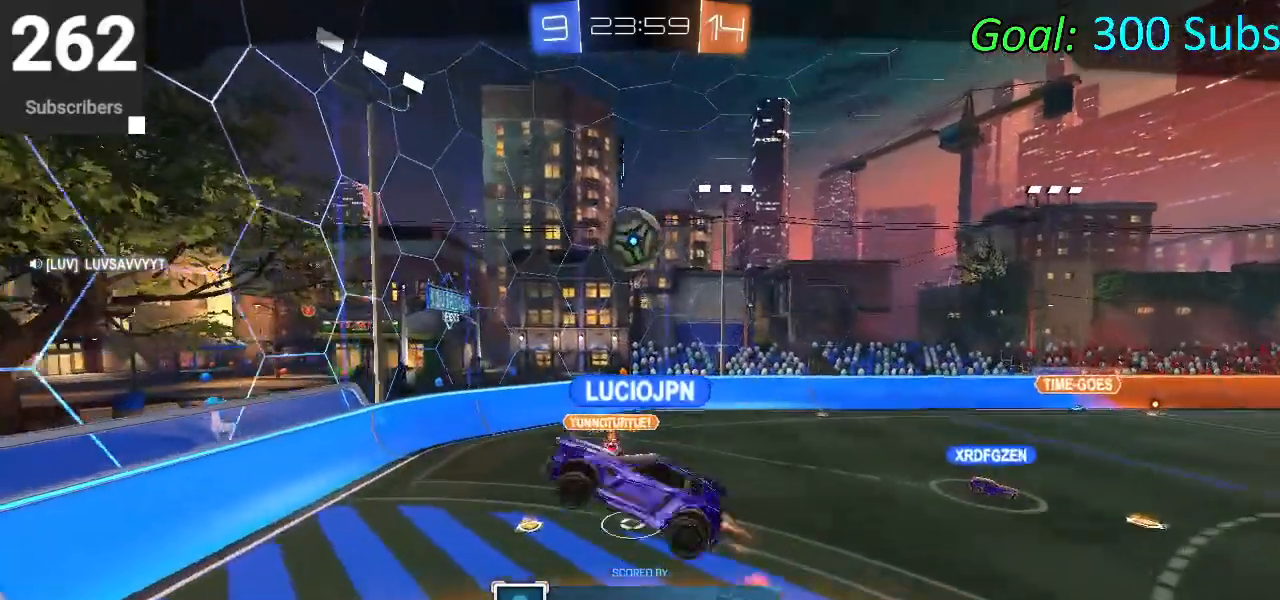
{"buttons": ["SQUARE"], "left_stick": "center", "right_stick": "center", "events": []}
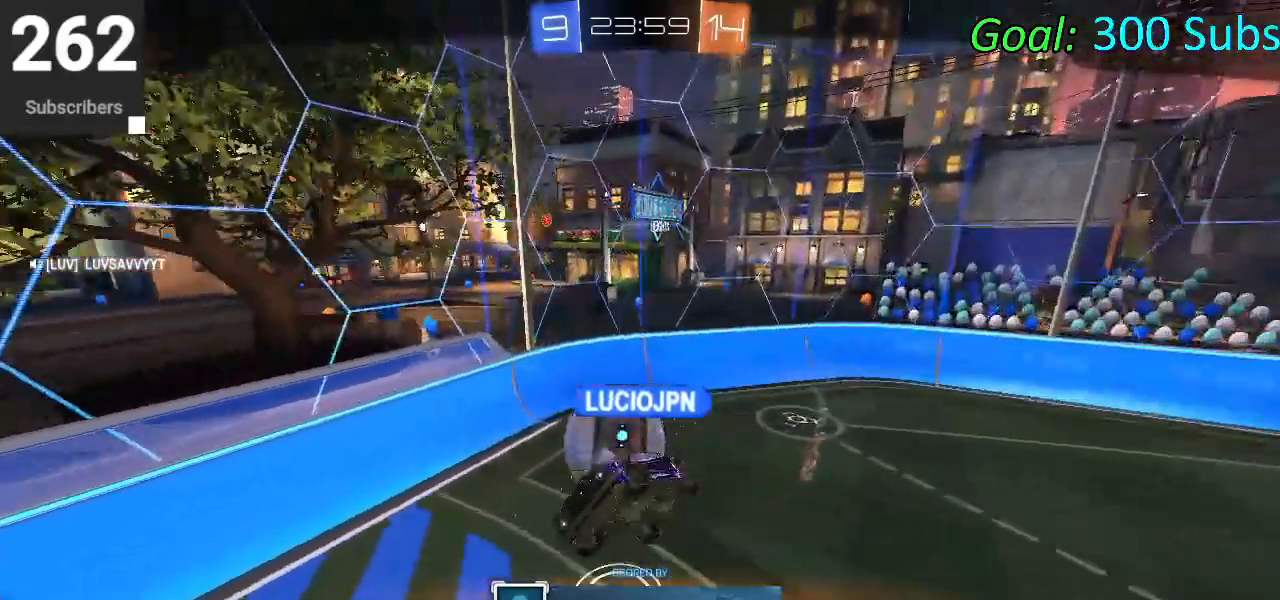
{"buttons": ["SQUARE"], "left_stick": "center", "right_stick": "center", "events": []}
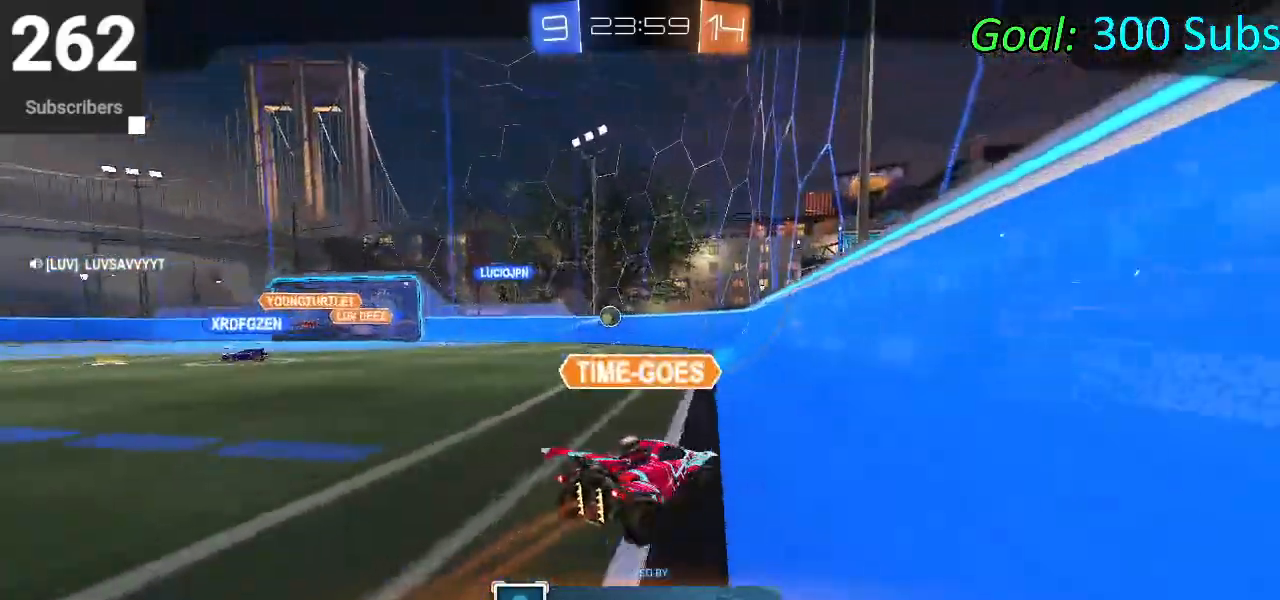
{"buttons": ["SQUARE"], "left_stick": "center", "right_stick": "center", "events": []}
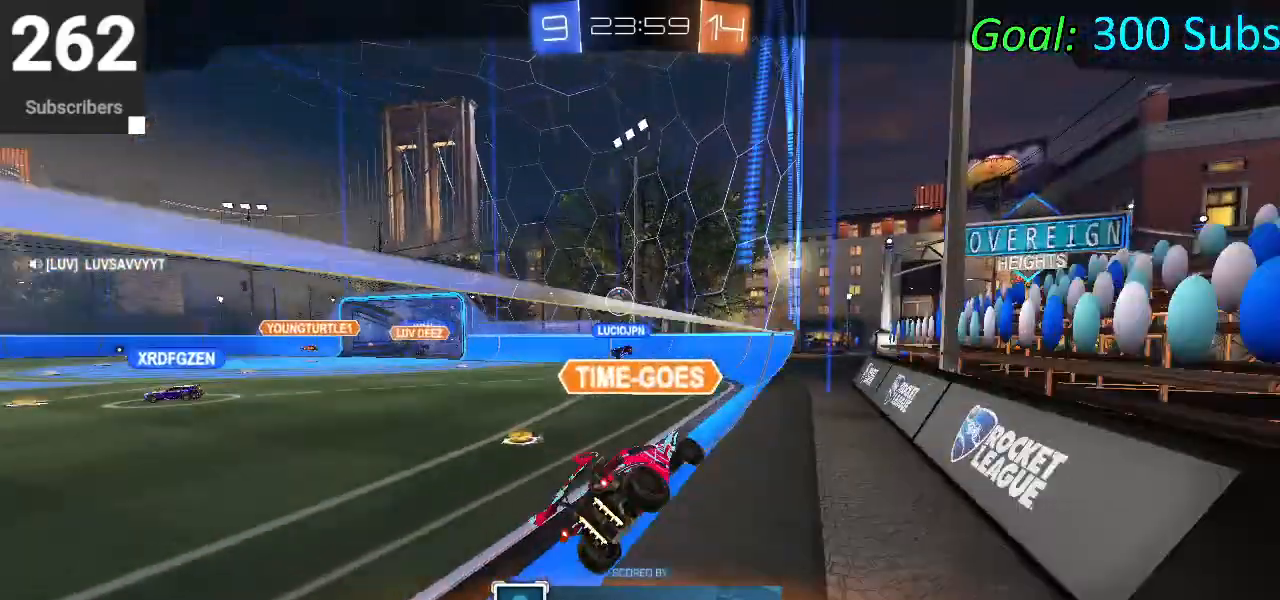
{"buttons": ["SQUARE"], "left_stick": "center", "right_stick": "center", "events": []}
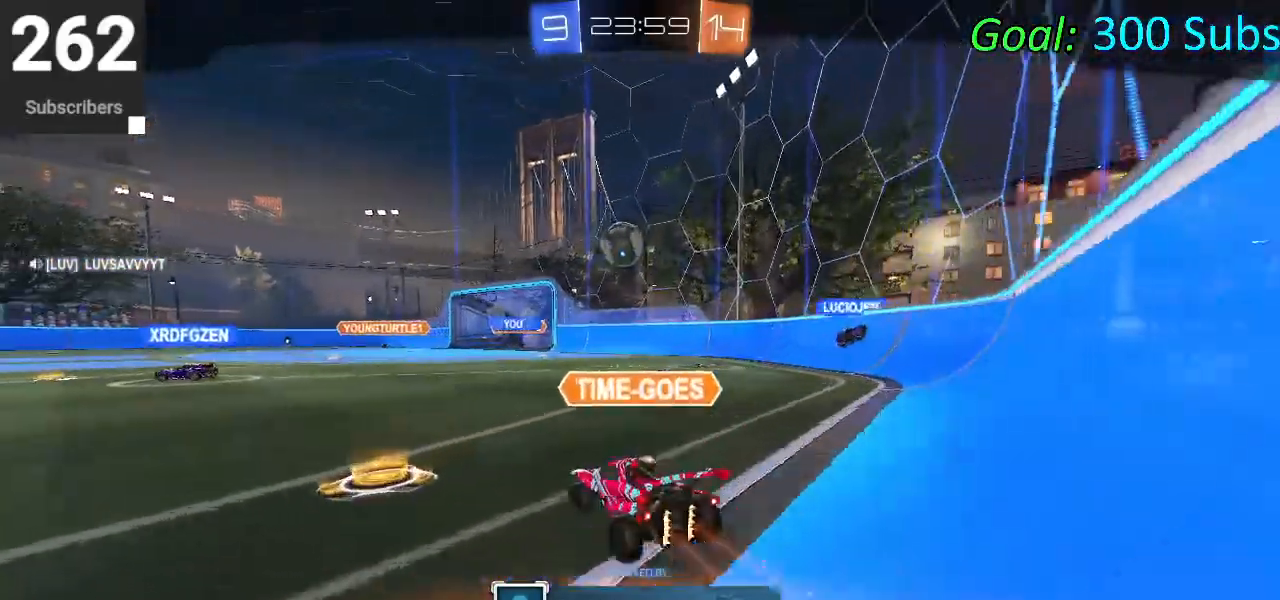
{"buttons": ["SQUARE"], "left_stick": "center", "right_stick": "center", "events": []}
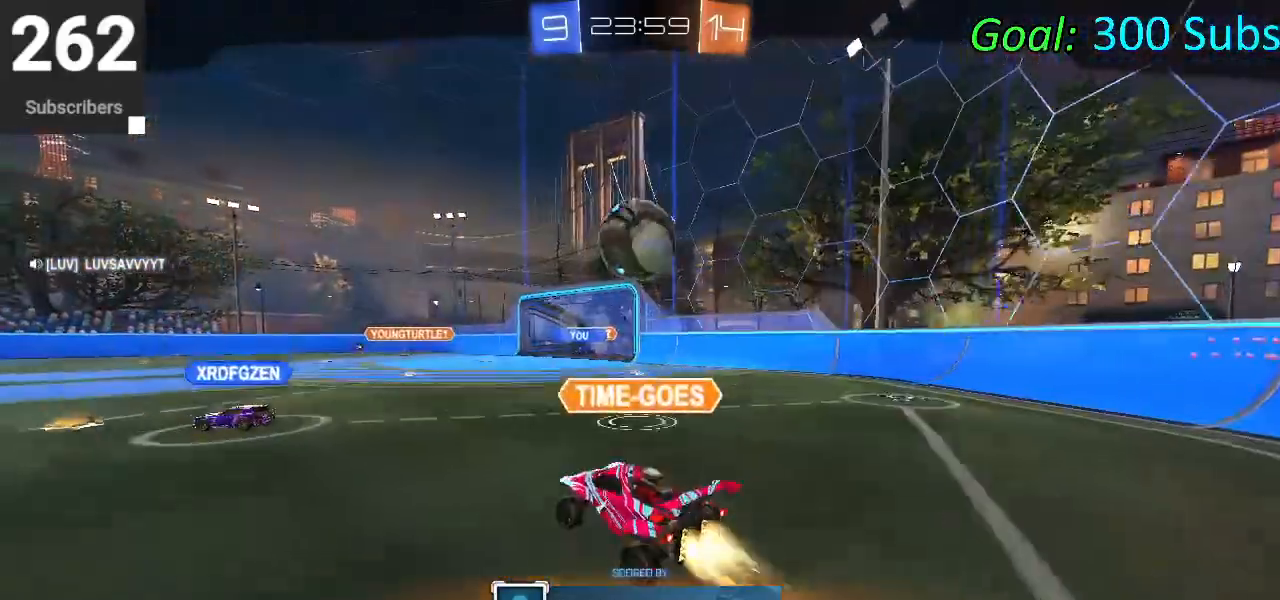
{"buttons": ["SQUARE"], "left_stick": "center", "right_stick": "center", "events": []}
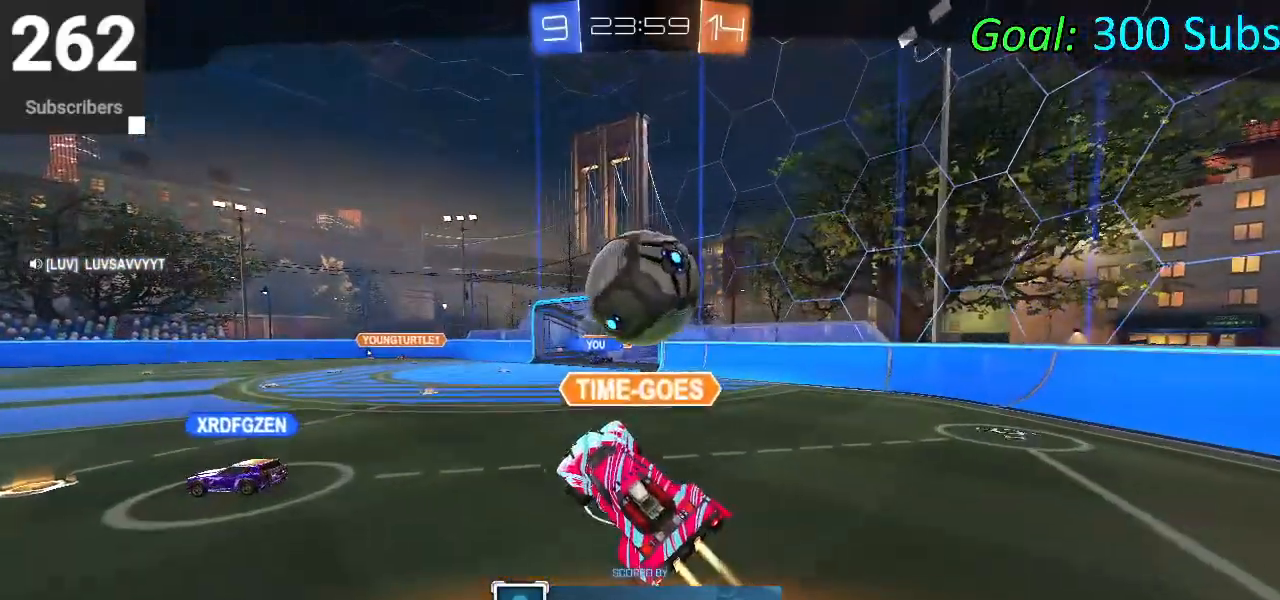
{"buttons": [], "left_stick": "center", "right_stick": "center", "events": [[417, "SQUARE", "up"]]}